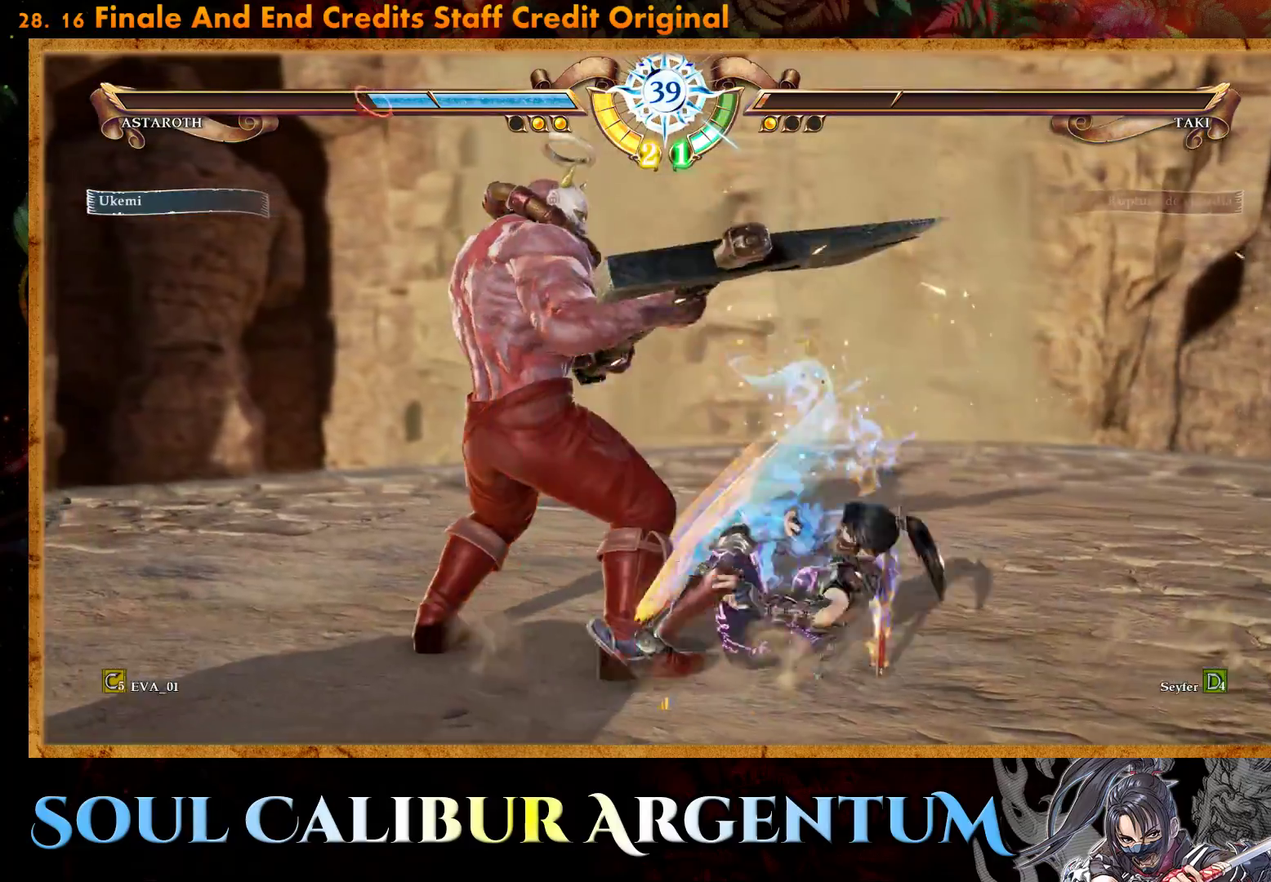
Gameplay with a controller (PlayStation layout); each line is a JSON object with the inputs held at the frame after it. "events" lists button and stick changes between this image and that frame as [ms after this image, input, new state], when the widget could be followed in between. Not read: left_stick.
{"buttons": ["CROSS"], "right_stick": "center", "events": [[250, "CROSS", "down"], [250, "DPAD_LEFT", "down"], [333, "DPAD_LEFT", "up"]]}
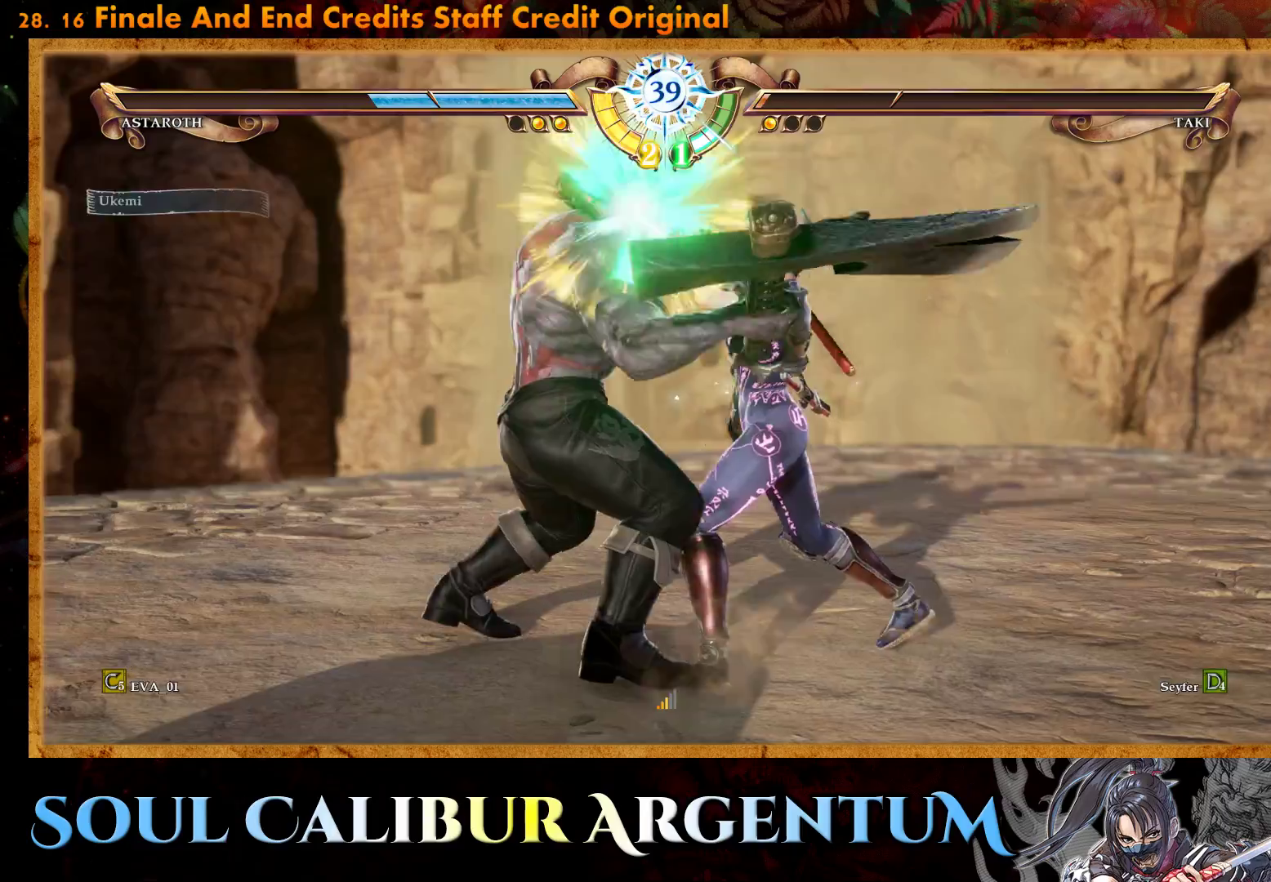
{"buttons": [], "right_stick": "center", "events": [[383, "SQUARE", "down"], [400, "CROSS", "up"], [417, "L1", "down"], [483, "L1", "up"], [500, "SQUARE", "up"]]}
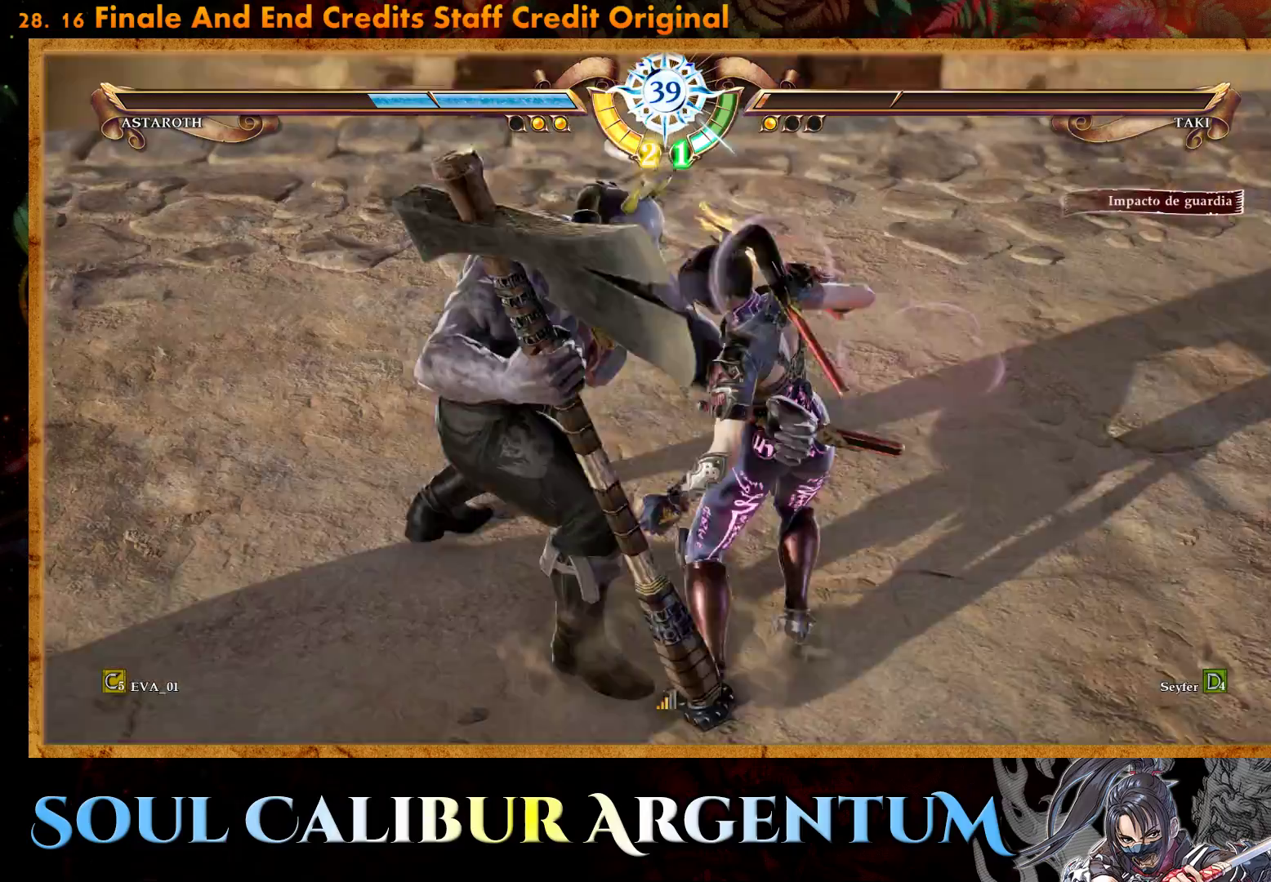
{"buttons": [], "right_stick": "center", "events": [[33, "SQUARE", "down"], [50, "L1", "down"], [117, "SQUARE", "up"], [150, "L1", "up"], [183, "SQUARE", "down"], [233, "L1", "down"], [350, "L1", "up"], [367, "SQUARE", "up"], [433, "L1", "down"], [433, "SQUARE", "down"], [483, "SQUARE", "up"], [500, "L1", "up"]]}
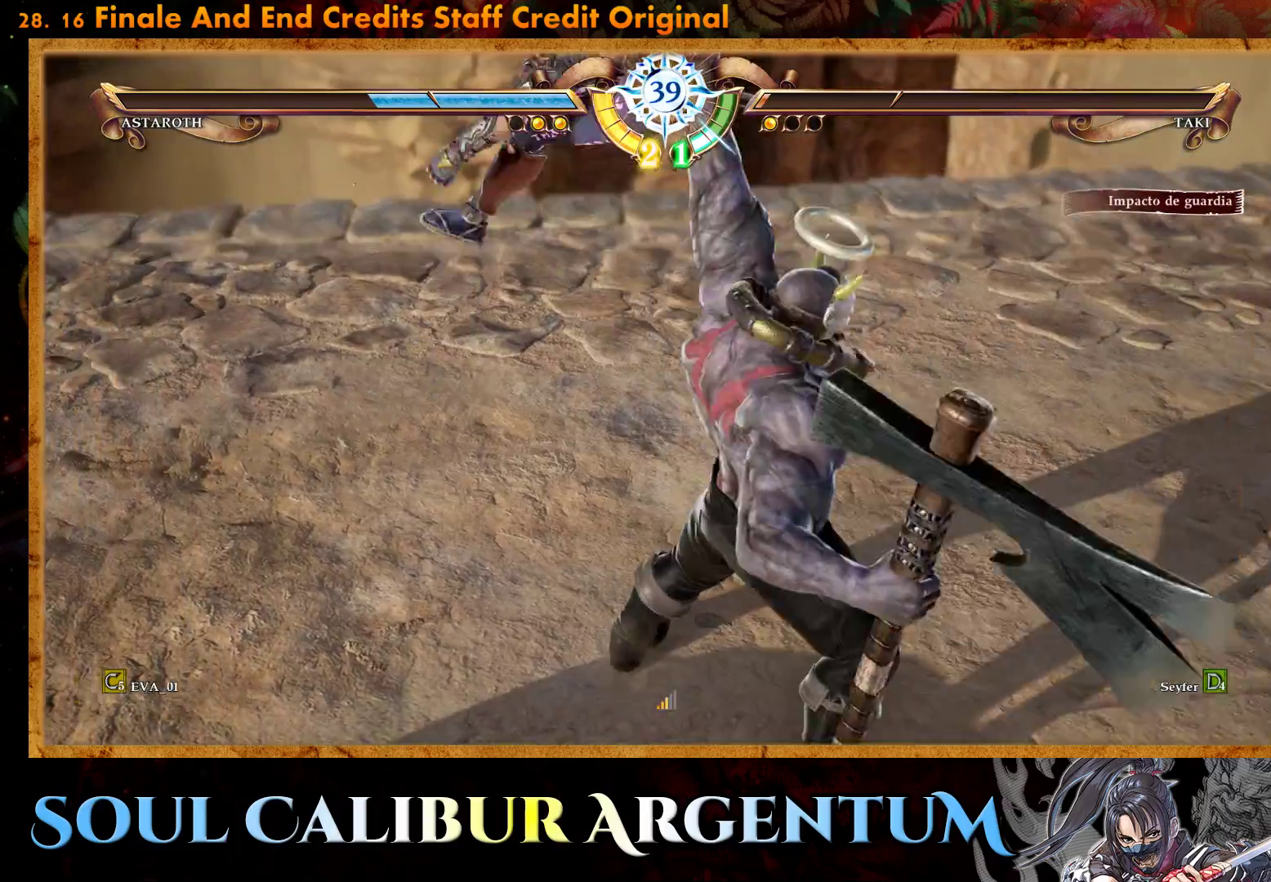
{"buttons": ["SQUARE"], "right_stick": "center", "events": [[67, "SQUARE", "down"], [117, "SQUARE", "up"], [200, "SQUARE", "down"], [267, "SQUARE", "up"], [350, "SQUARE", "down"], [400, "L1", "down"], [400, "SQUARE", "up"], [450, "L1", "up"], [467, "SQUARE", "down"]]}
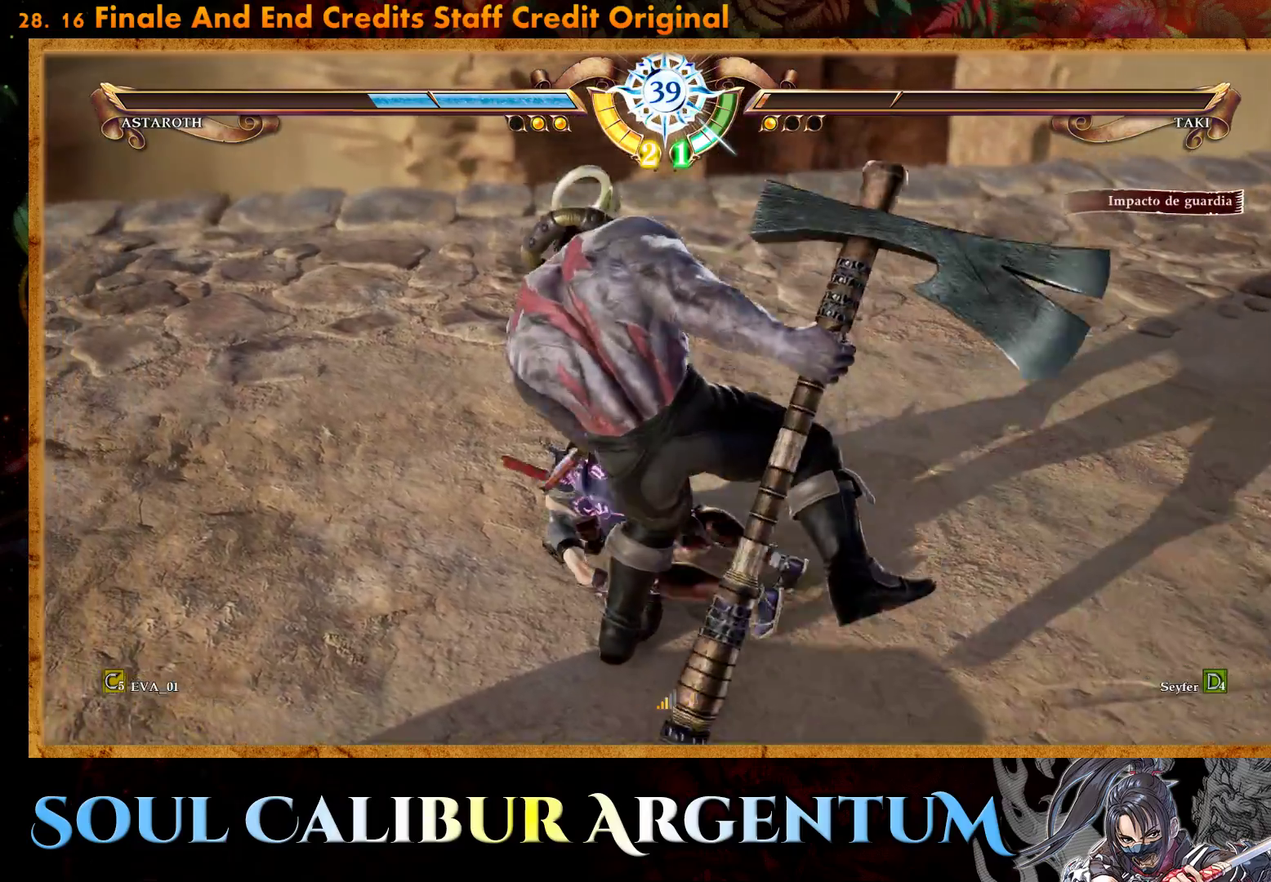
{"buttons": [], "right_stick": "center", "events": [[33, "SQUARE", "up"], [117, "L1", "down"], [117, "SQUARE", "down"], [167, "L1", "up"], [167, "SQUARE", "up"], [233, "L1", "down"], [250, "SQUARE", "down"], [317, "L1", "up"], [317, "SQUARE", "up"], [383, "L1", "down"], [383, "SQUARE", "down"], [433, "L1", "up"], [483, "SQUARE", "up"]]}
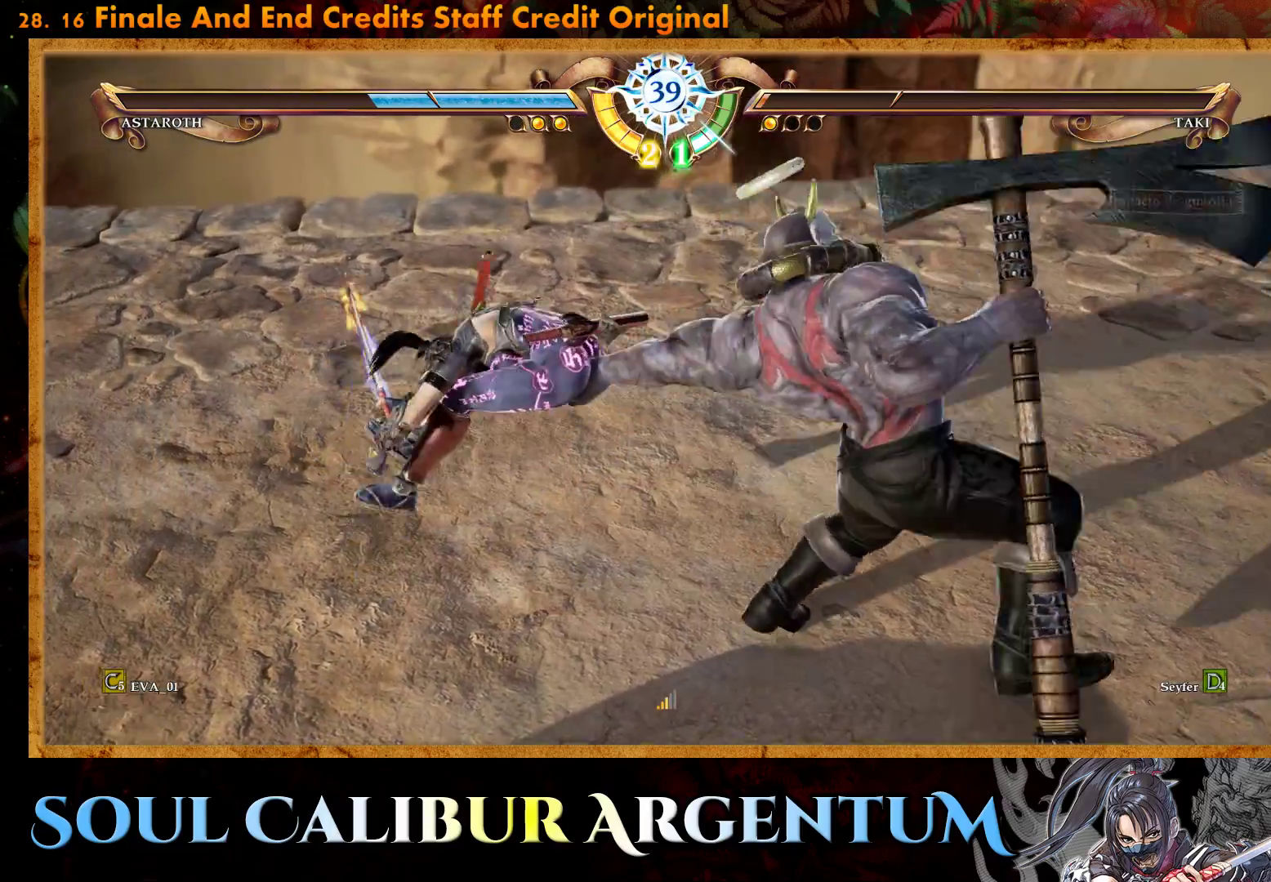
{"buttons": ["SQUARE"], "right_stick": "center", "events": [[17, "L1", "down"], [50, "SQUARE", "down"], [67, "L1", "up"], [133, "SQUARE", "up"], [150, "L1", "down"], [200, "L1", "up"], [200, "SQUARE", "down"], [283, "L1", "down"], [283, "SQUARE", "up"], [333, "L1", "up"], [367, "SQUARE", "down"], [383, "L1", "down"], [450, "L1", "up"], [450, "SQUARE", "up"], [500, "SQUARE", "down"]]}
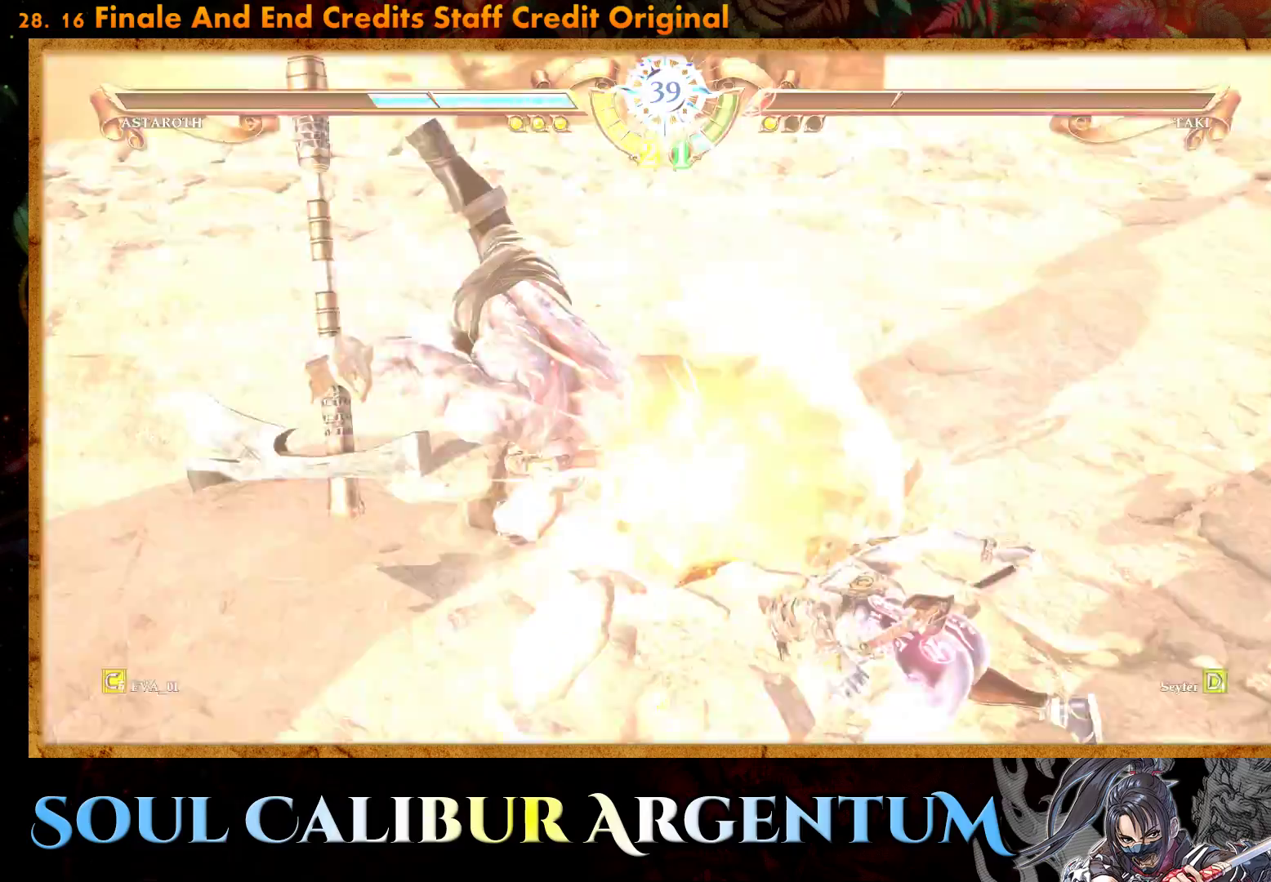
{"buttons": [], "right_stick": "center", "events": [[33, "L1", "down"], [83, "SQUARE", "up"], [100, "L1", "up"]]}
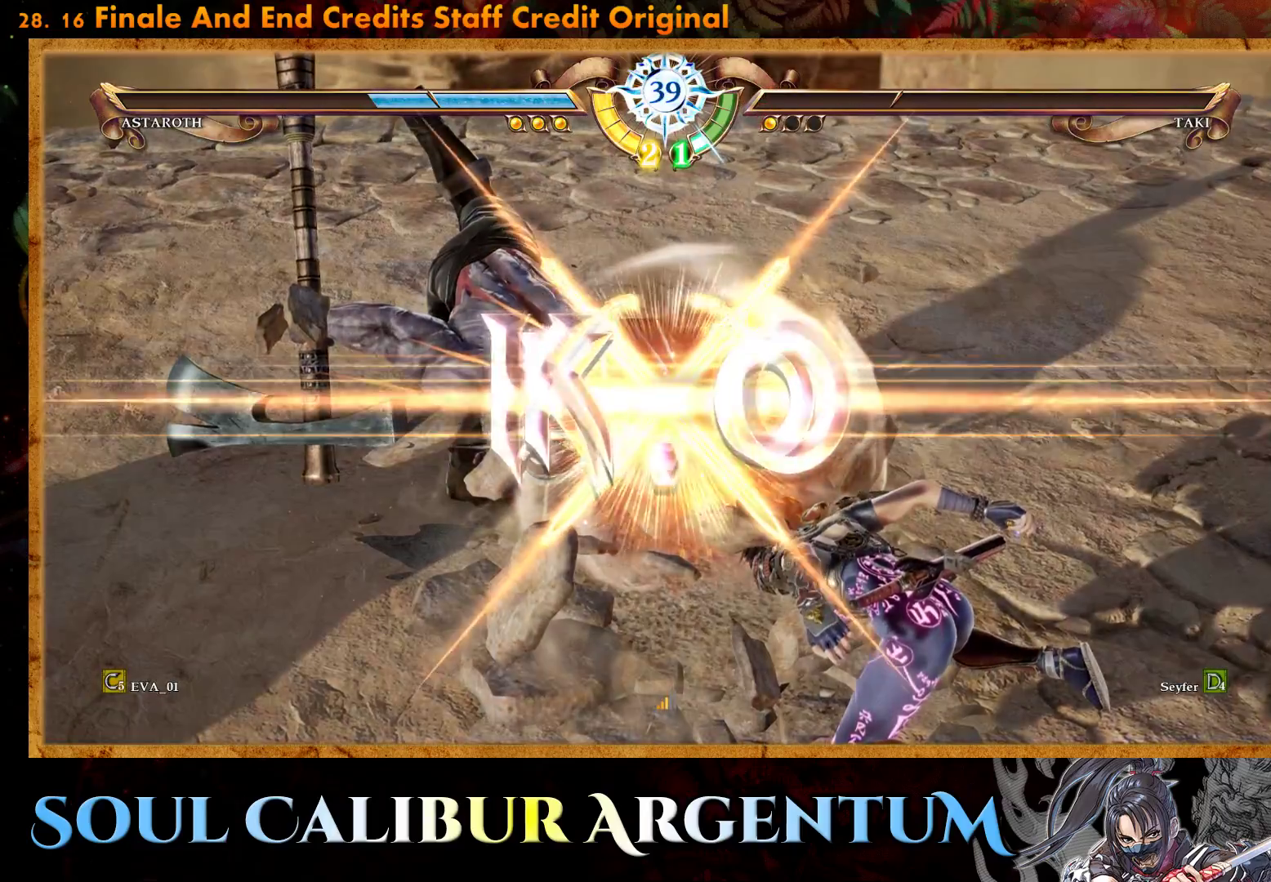
{"buttons": [], "right_stick": "center", "events": []}
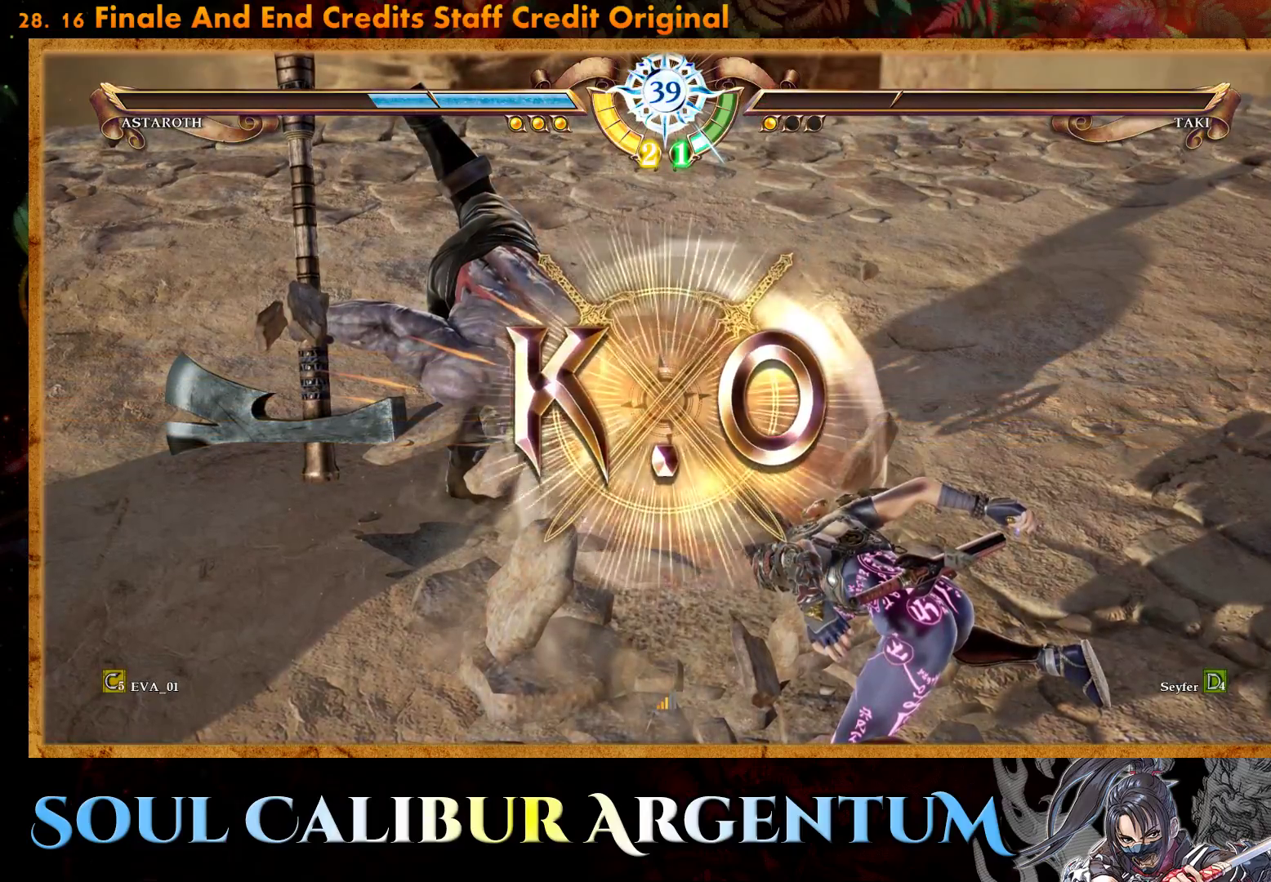
{"buttons": [], "right_stick": "center", "events": []}
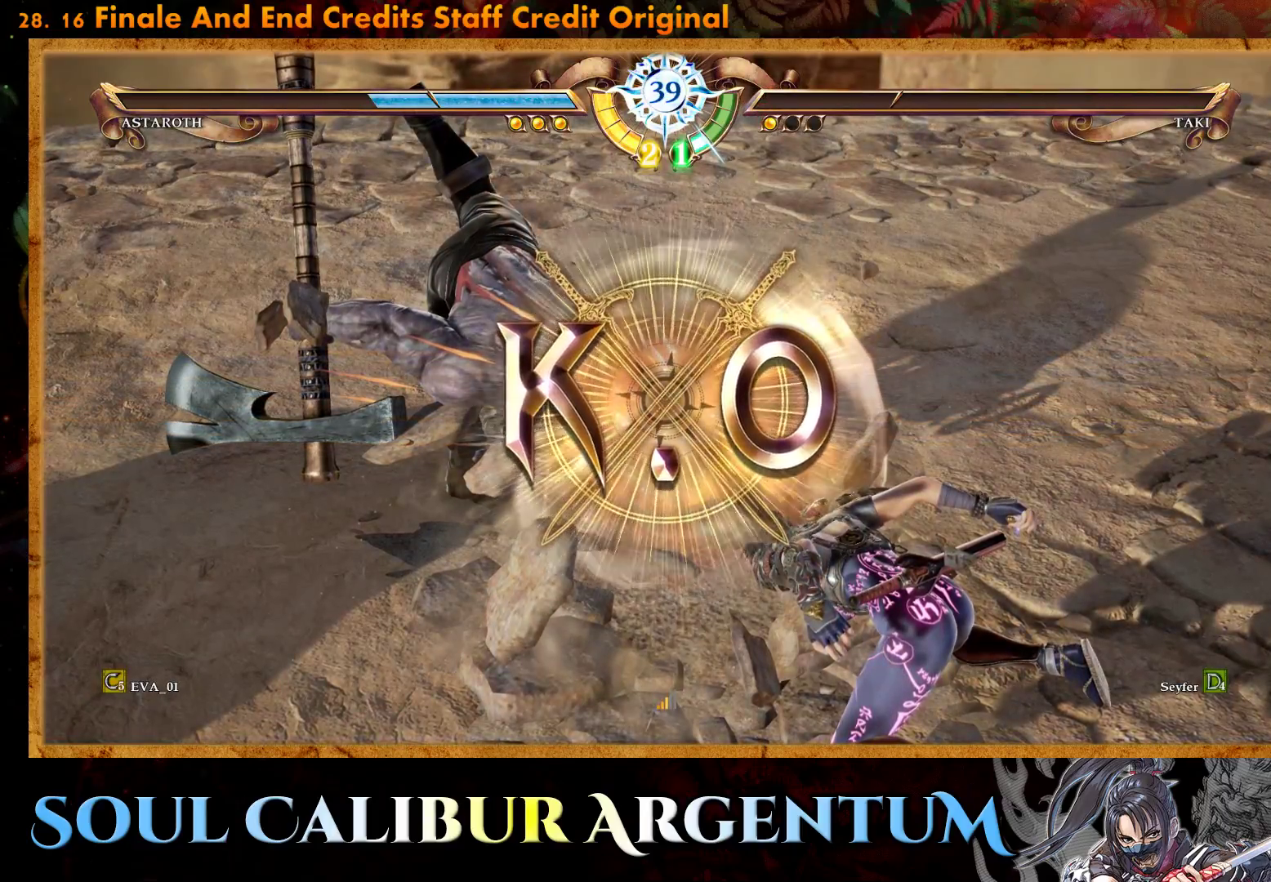
{"buttons": [], "right_stick": "center", "events": [[183, "R2", "down"], [267, "R2", "up"]]}
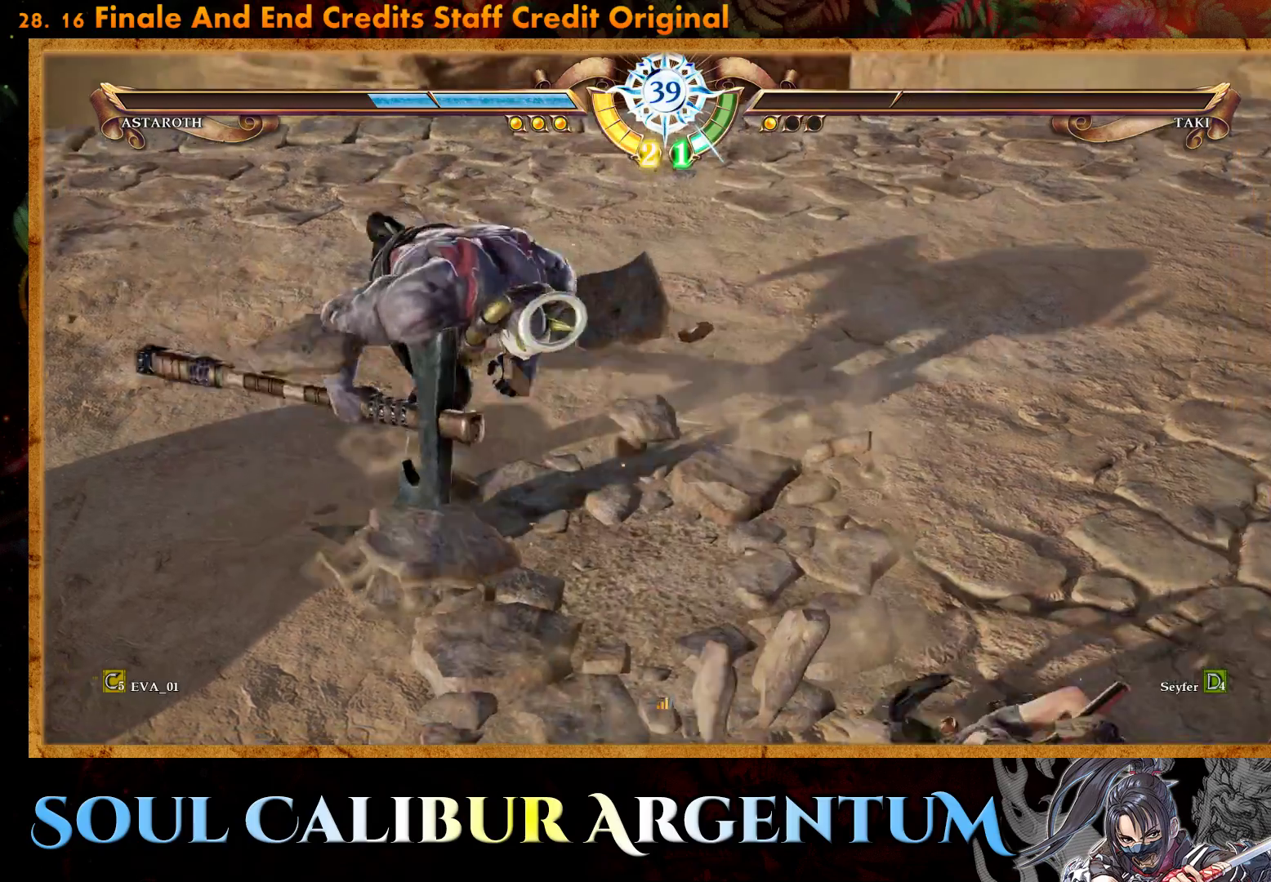
{"buttons": [], "right_stick": "center", "events": []}
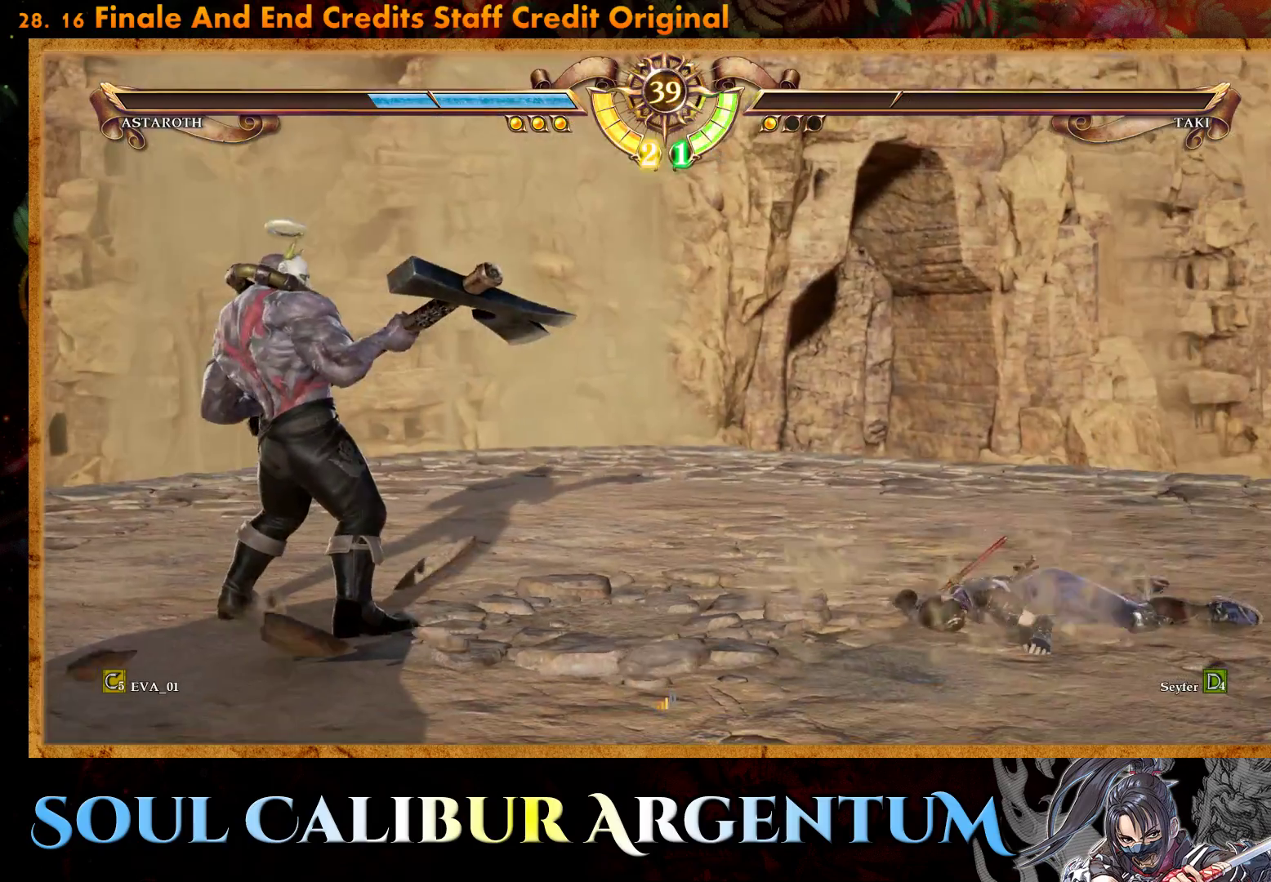
{"buttons": [], "right_stick": "center", "events": []}
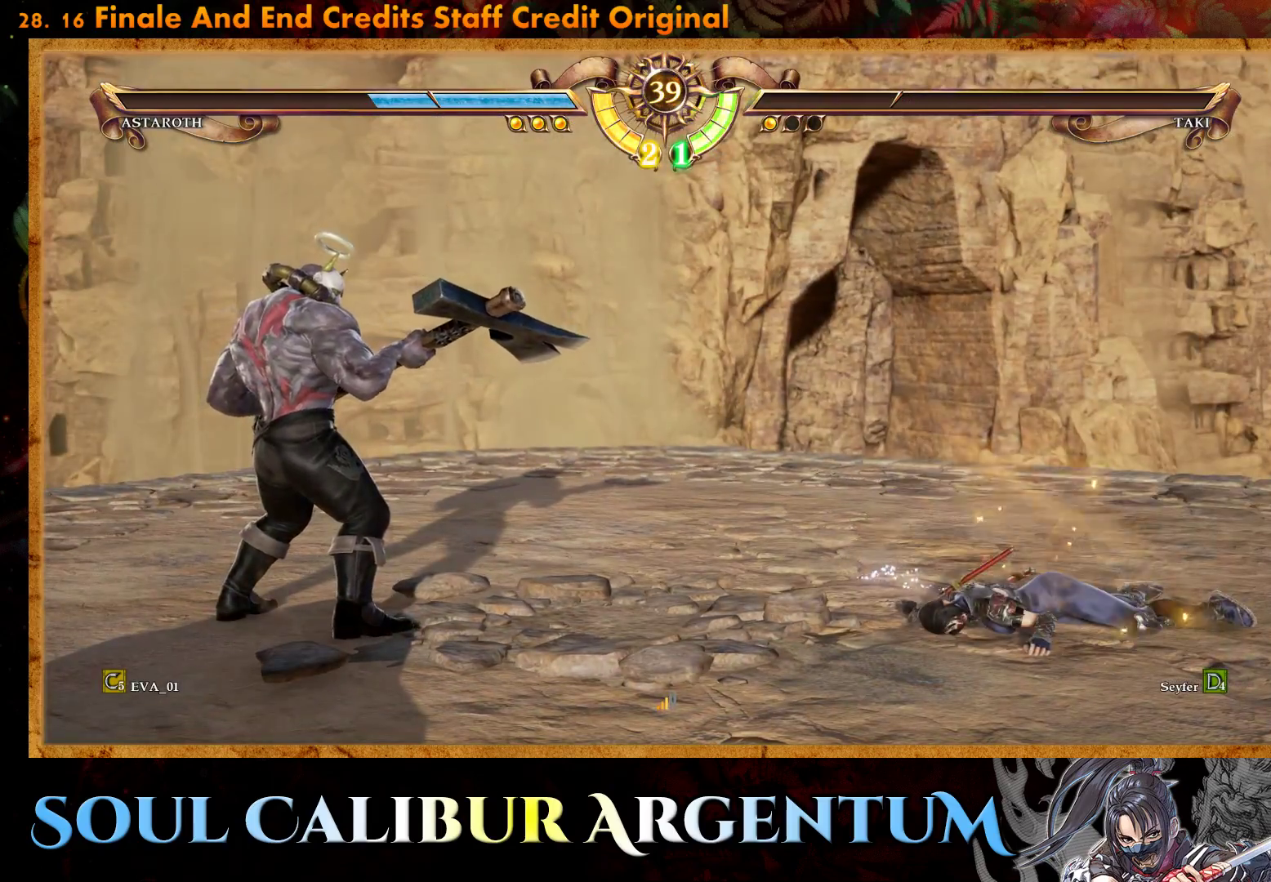
{"buttons": [], "right_stick": "center", "events": []}
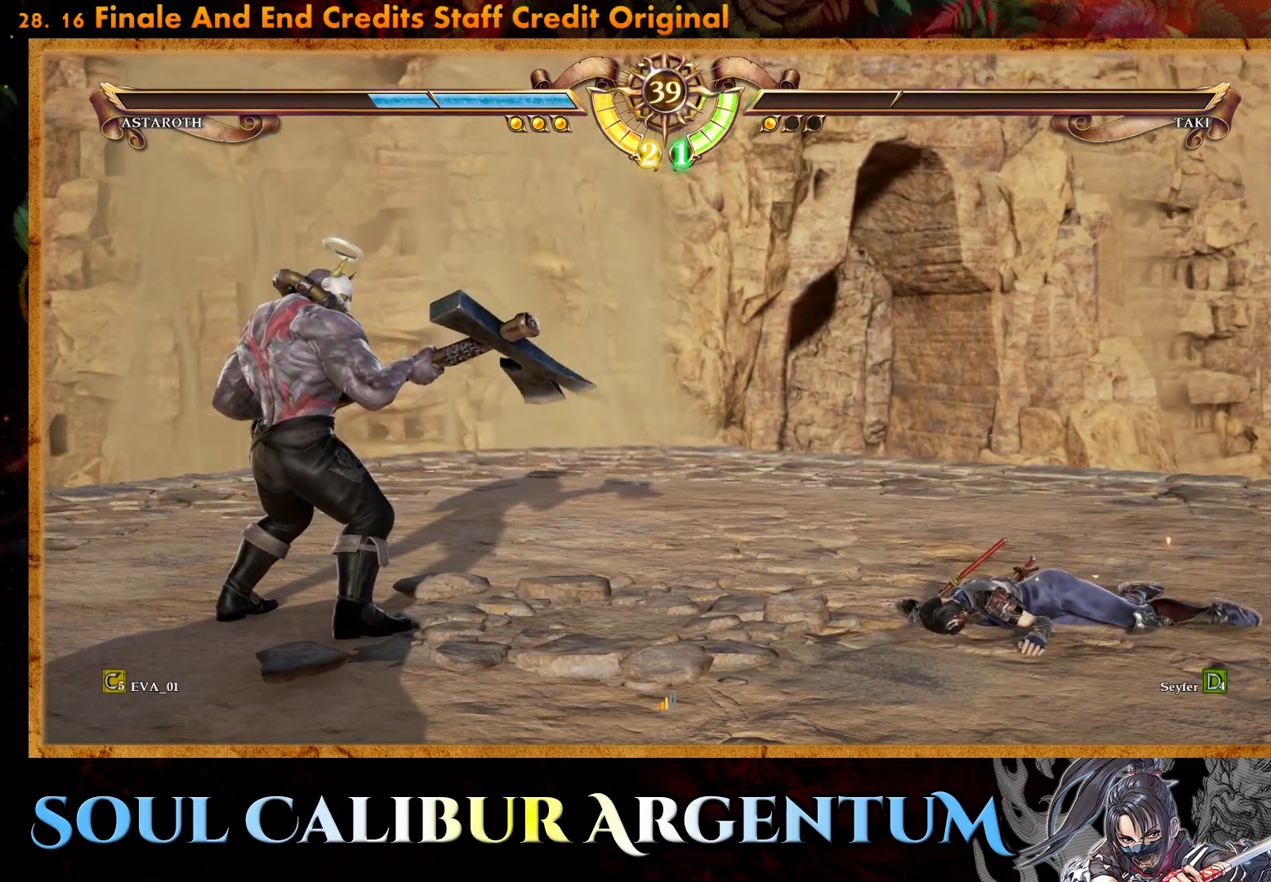
{"buttons": [], "right_stick": "center", "events": []}
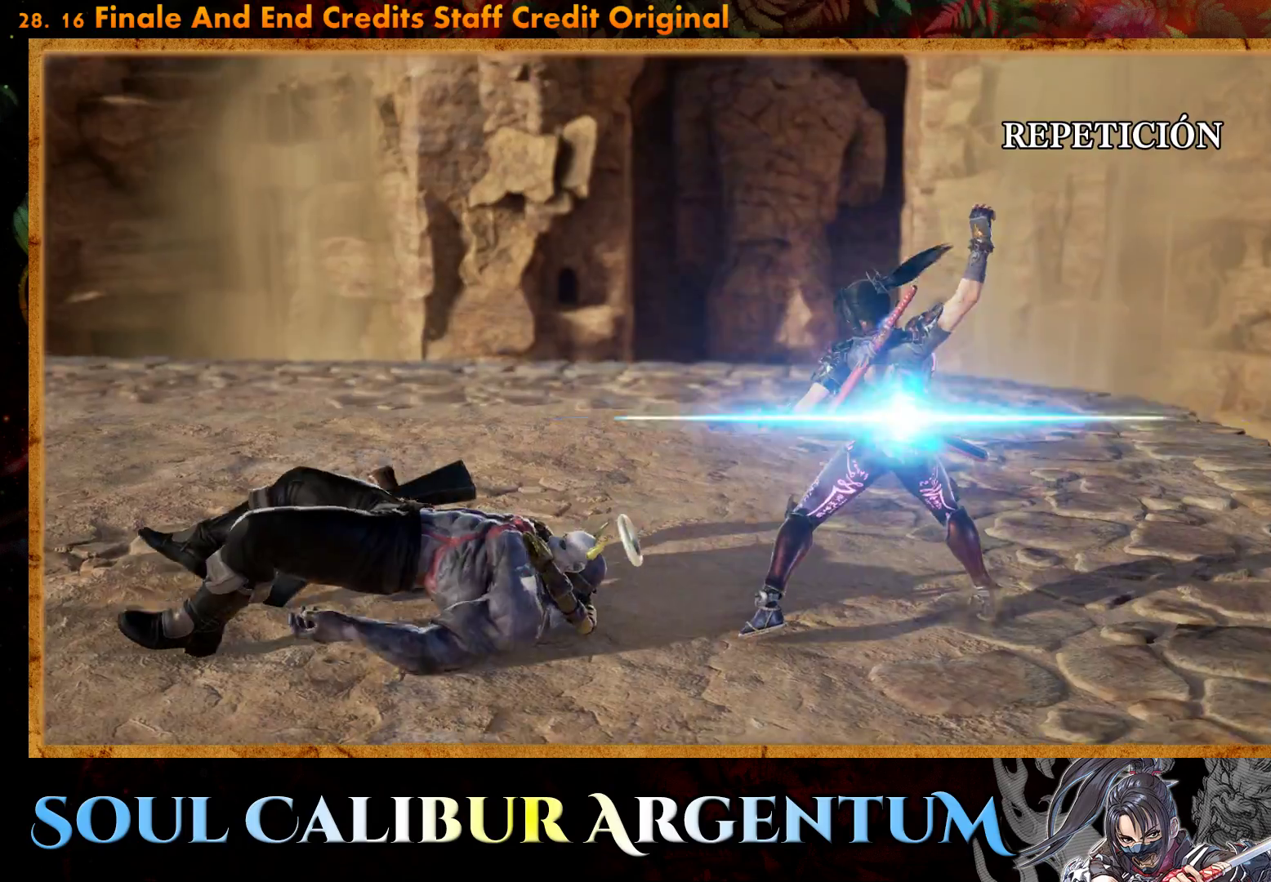
{"buttons": [], "right_stick": "center", "events": []}
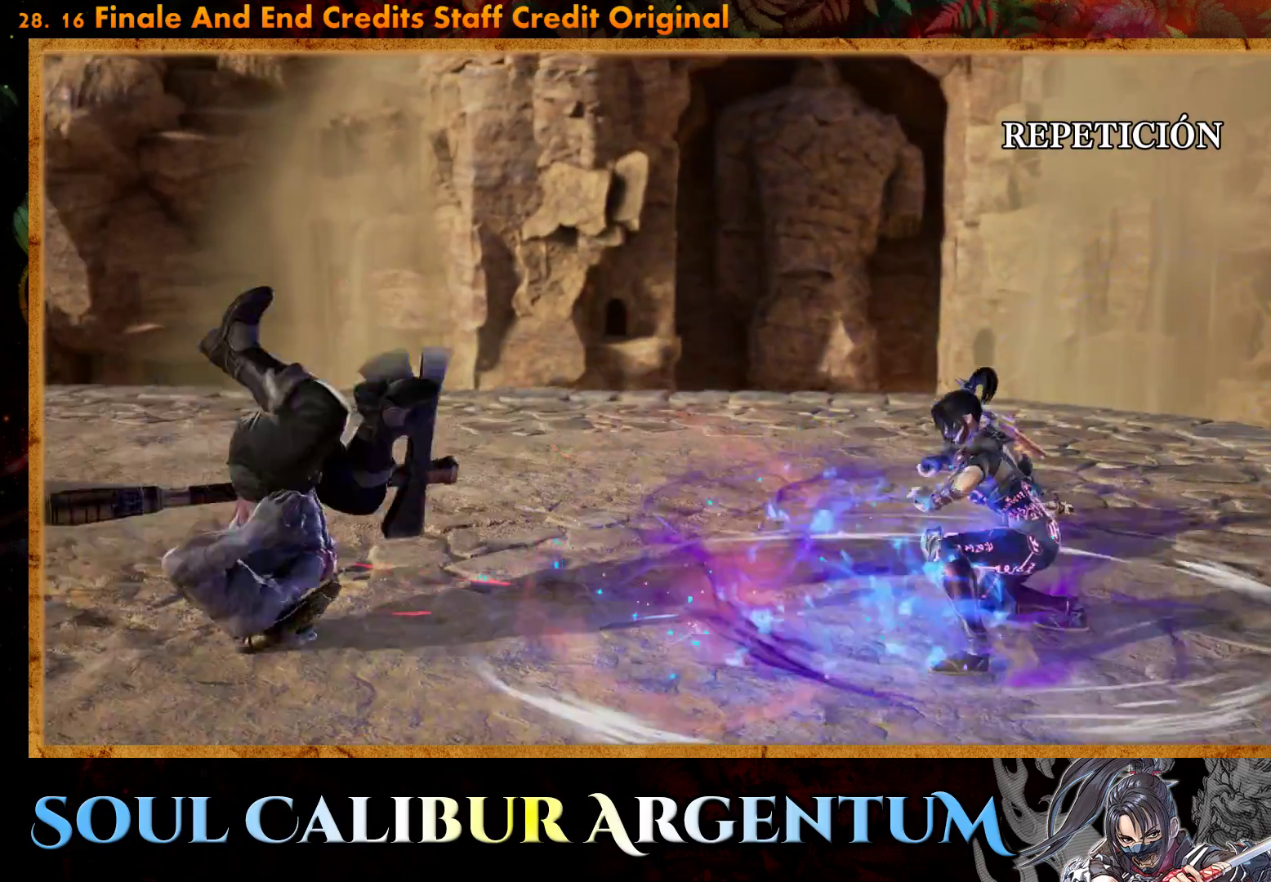
{"buttons": [], "right_stick": "center", "events": []}
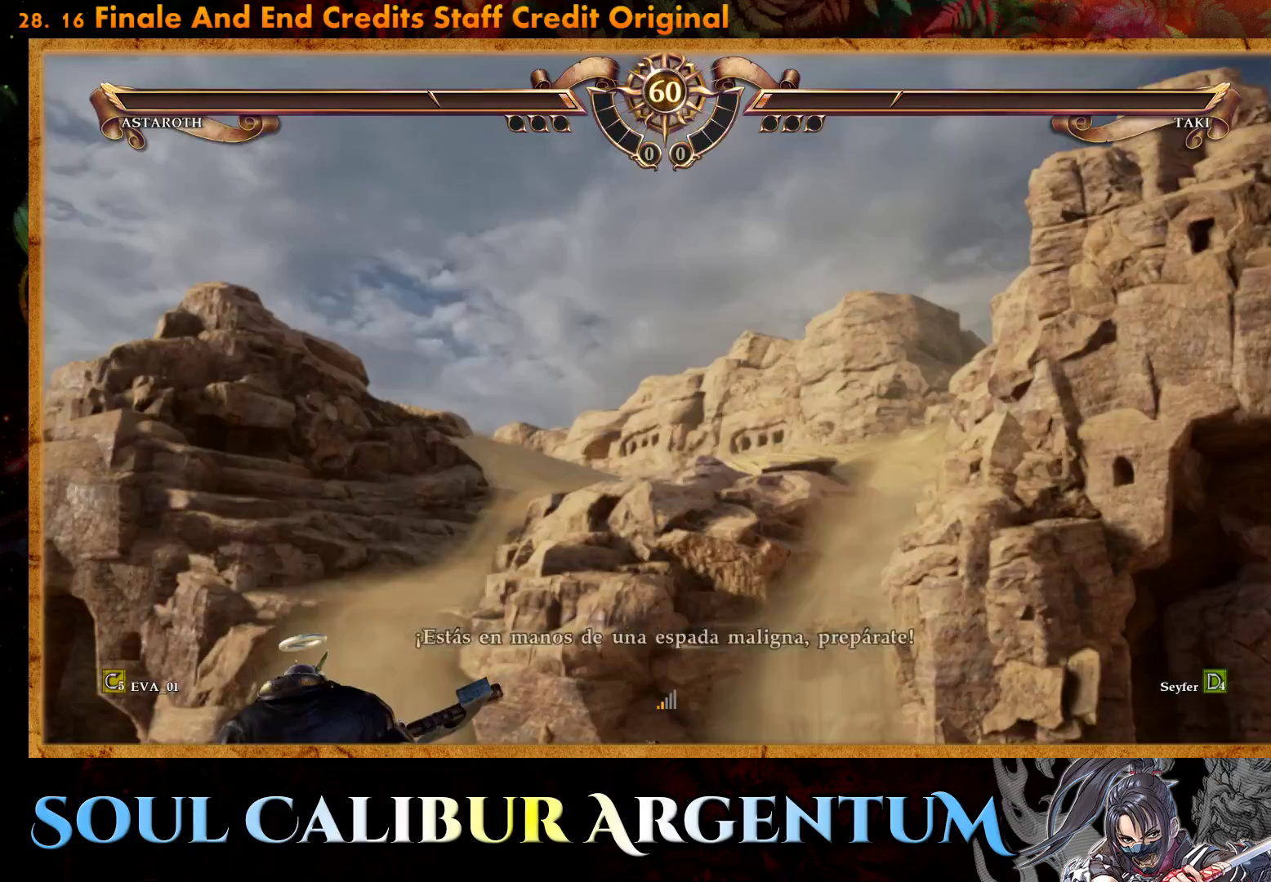
{"buttons": [], "right_stick": "center", "events": []}
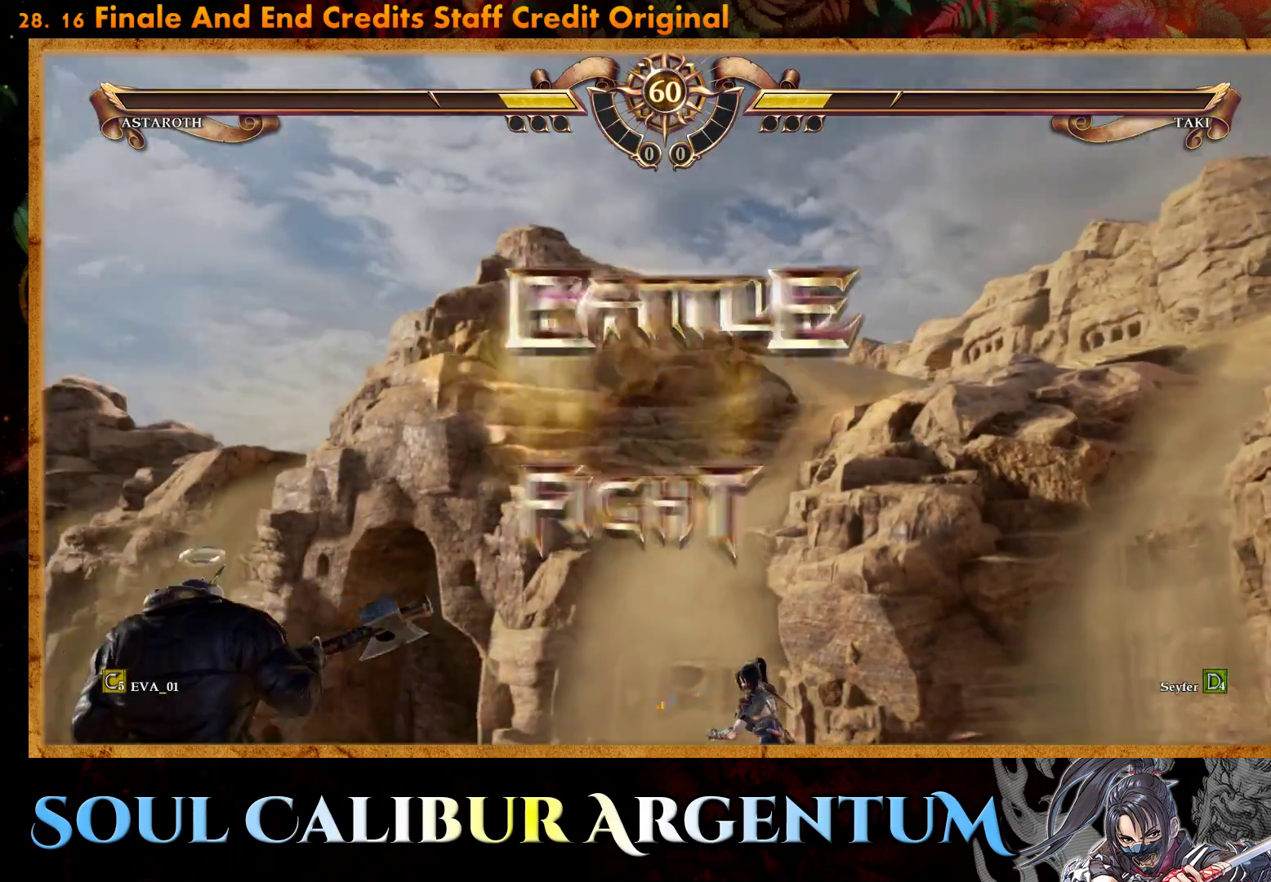
{"buttons": [], "right_stick": "center", "events": [[267, "DPAD_LEFT", "down"], [467, "DPAD_LEFT", "up"]]}
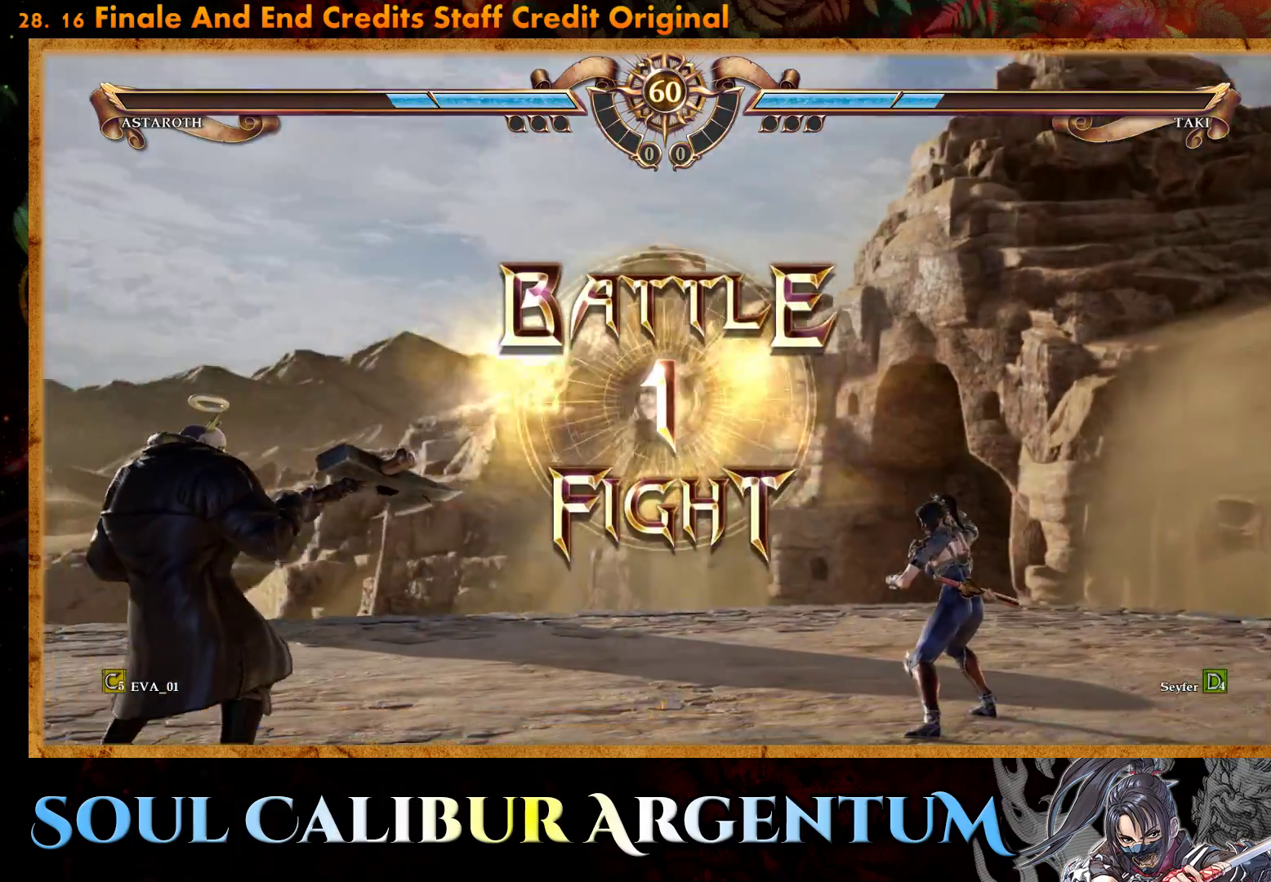
{"buttons": ["DPAD_LEFT"], "right_stick": "center", "events": [[117, "DPAD_LEFT", "down"], [200, "DPAD_LEFT", "up"], [333, "CROSS", "down"], [433, "CROSS", "up"], [467, "DPAD_LEFT", "down"]]}
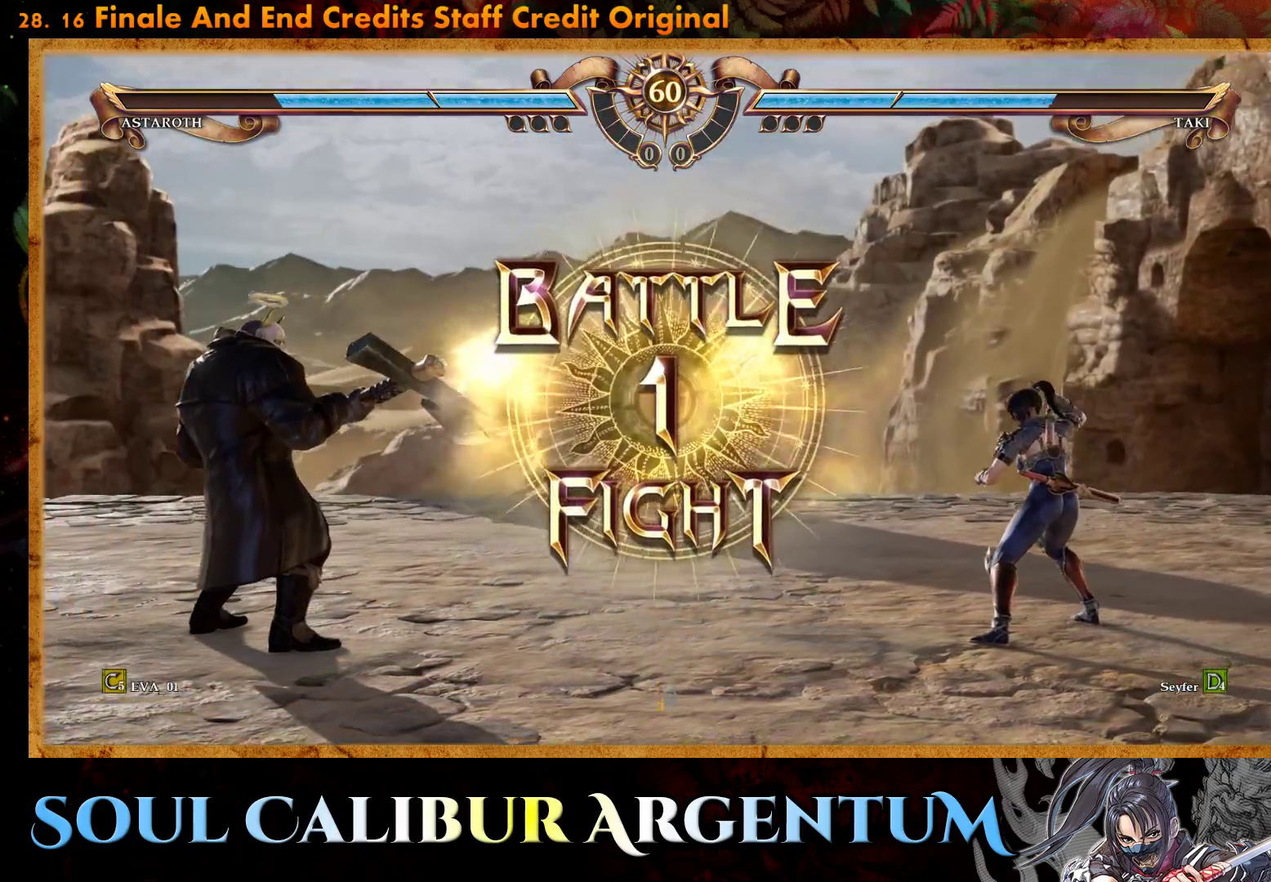
{"buttons": [], "right_stick": "center", "events": [[33, "CROSS", "down"], [100, "DPAD_LEFT", "up"], [117, "CROSS", "up"], [200, "CROSS", "down"], [300, "CROSS", "up"], [450, "CROSS", "down"], [467, "CROSS", "up"]]}
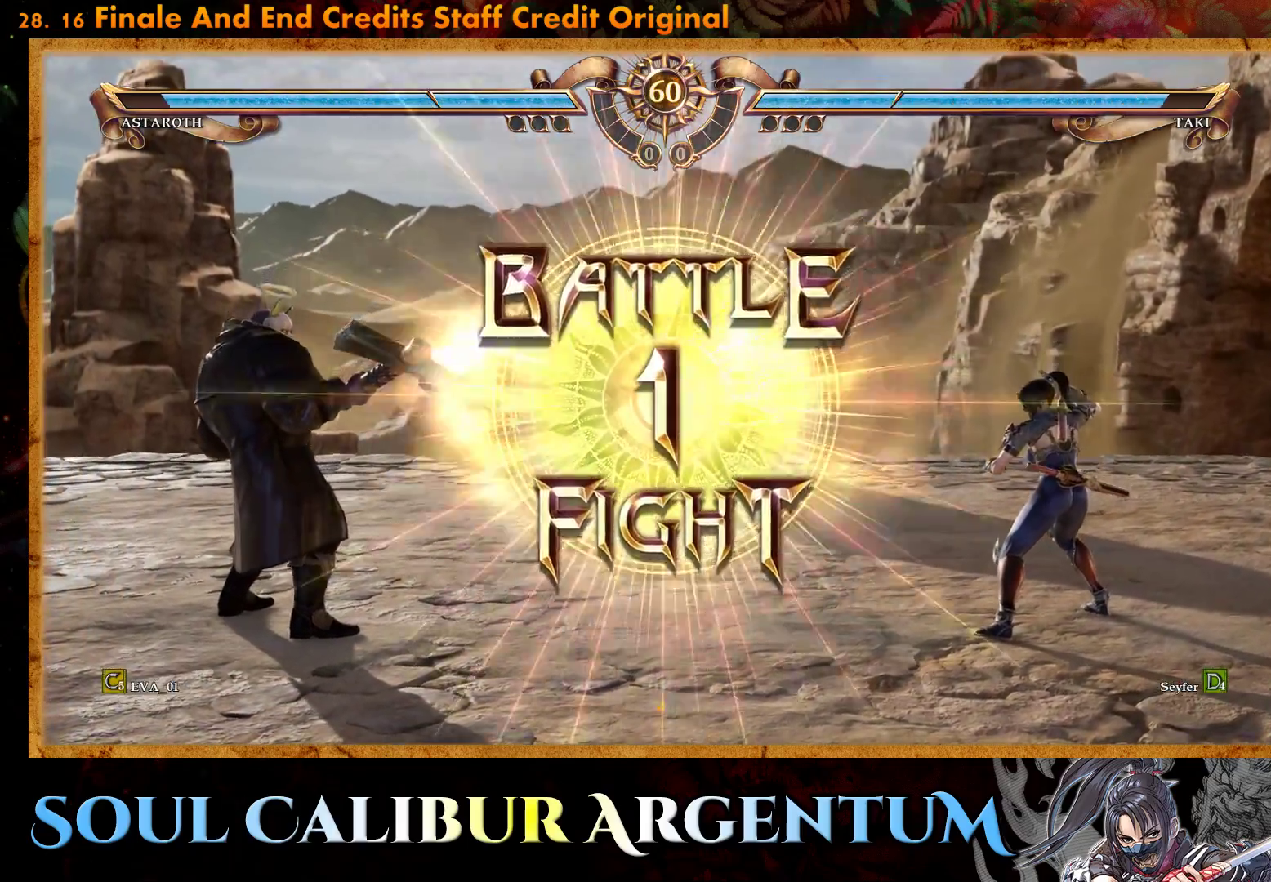
{"buttons": [], "right_stick": "center", "events": [[183, "DPAD_RIGHT", "down"], [283, "DPAD_RIGHT", "up"], [367, "DPAD_RIGHT", "down"], [450, "DPAD_RIGHT", "up"]]}
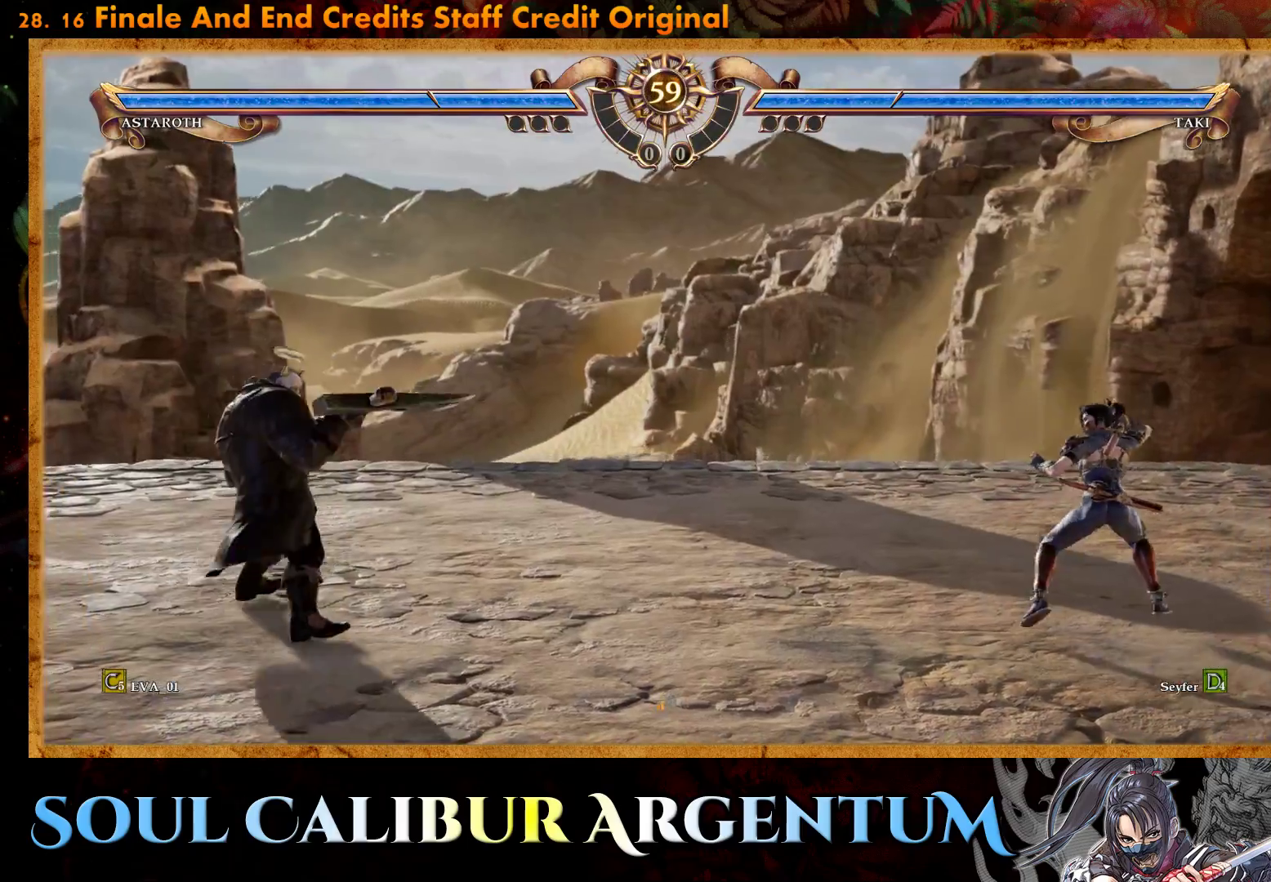
{"buttons": [], "right_stick": "center", "events": [[100, "DPAD_DOWN", "down"], [167, "DPAD_DOWN", "up"], [283, "DPAD_DOWN", "down"], [417, "DPAD_DOWN", "up"]]}
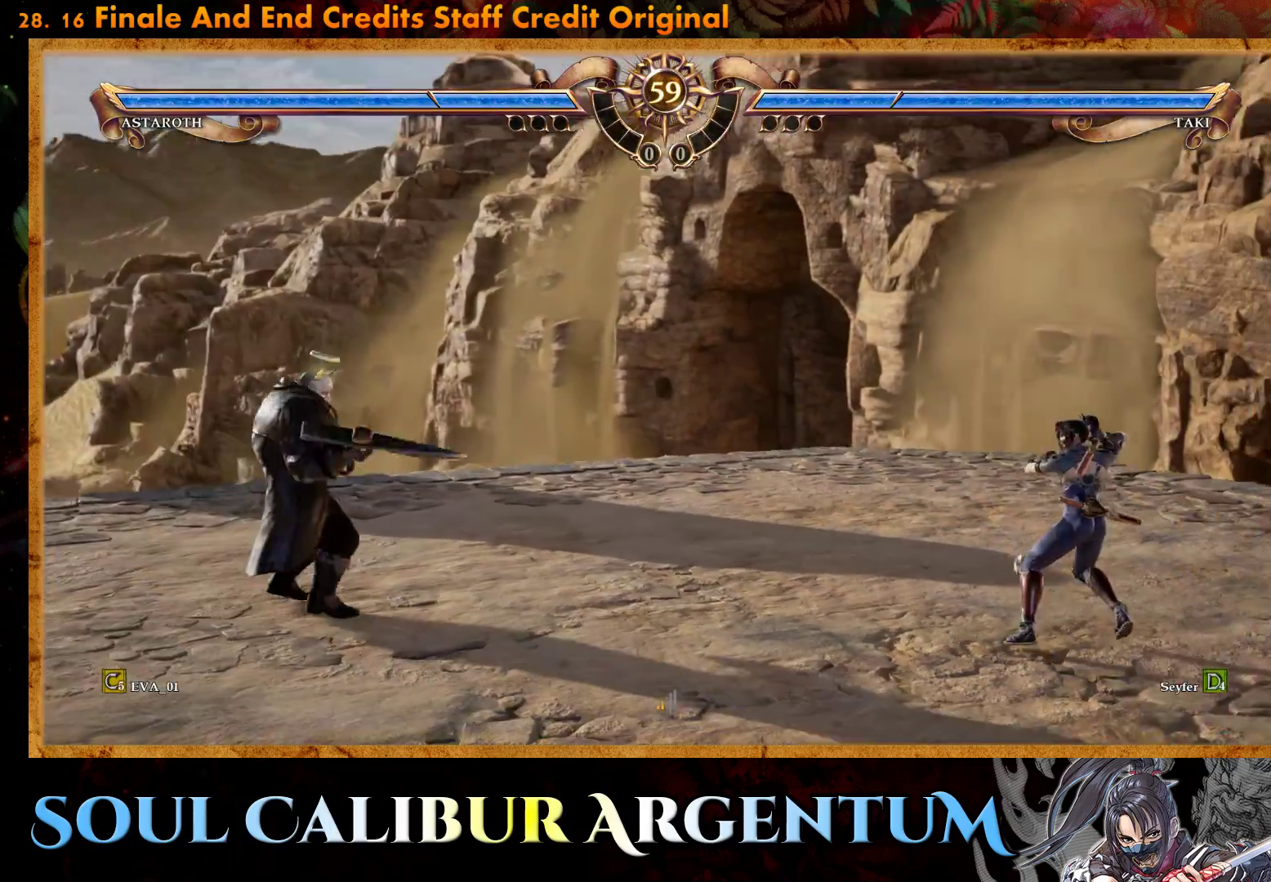
{"buttons": ["DPAD_UP"], "right_stick": "center", "events": [[200, "DPAD_UP", "down"], [300, "DPAD_UP", "up"], [383, "DPAD_UP", "down"]]}
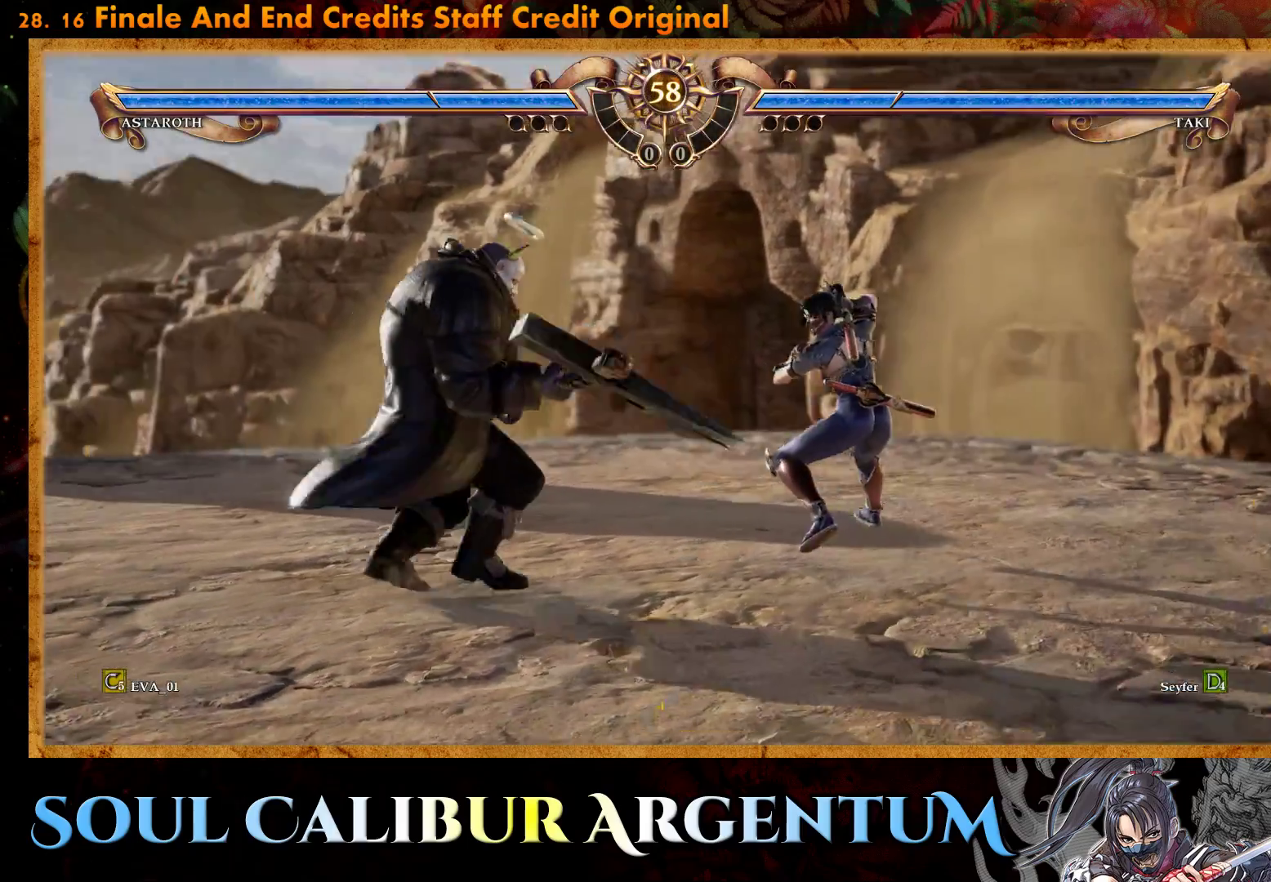
{"buttons": ["SQUARE"], "right_stick": "center", "events": [[50, "CIRCLE", "down"], [150, "CIRCLE", "up"], [217, "DPAD_UP", "up"], [283, "SQUARE", "down"], [367, "SQUARE", "up"], [450, "SQUARE", "down"]]}
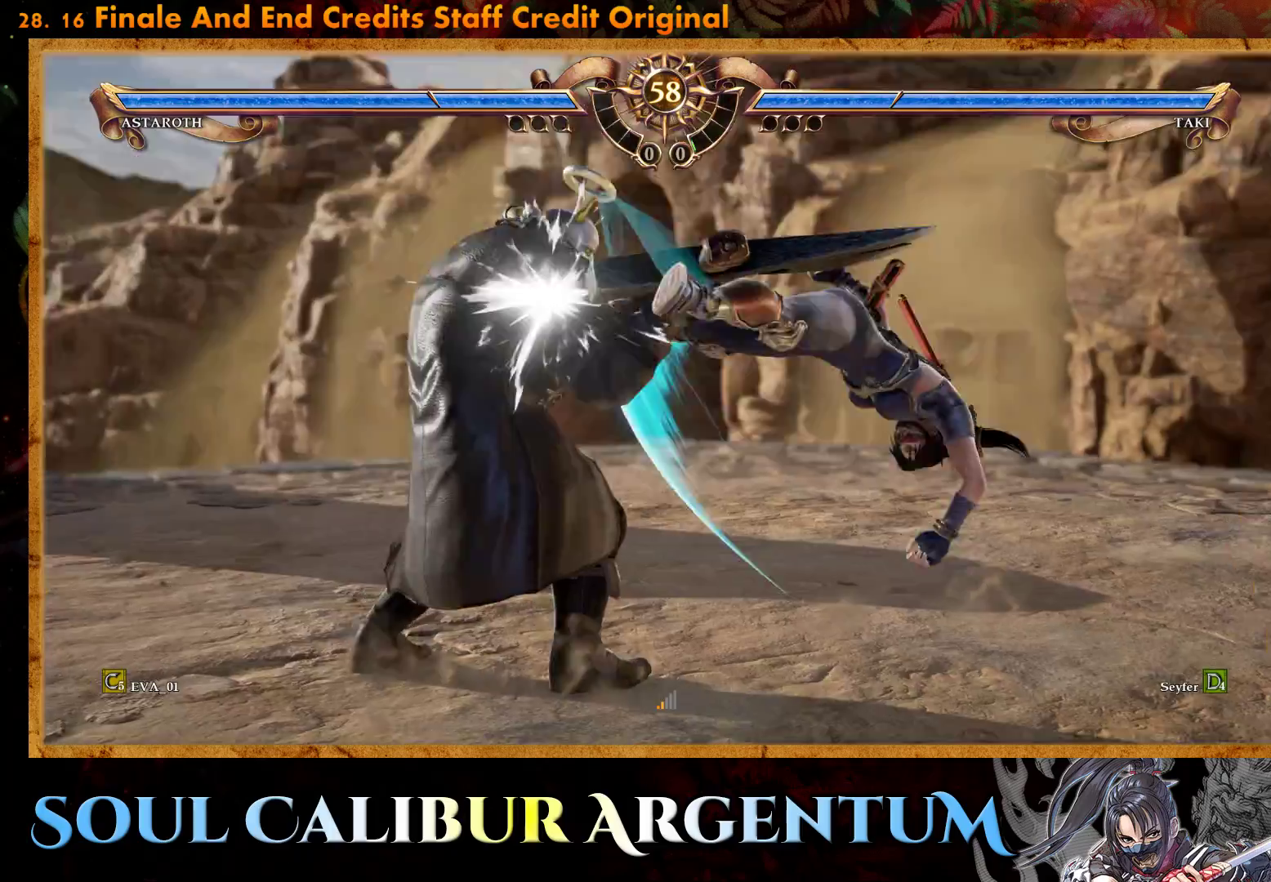
{"buttons": ["CROSS"], "right_stick": "center", "events": [[33, "SQUARE", "up"], [100, "SQUARE", "down"], [200, "SQUARE", "up"], [417, "CROSS", "down"]]}
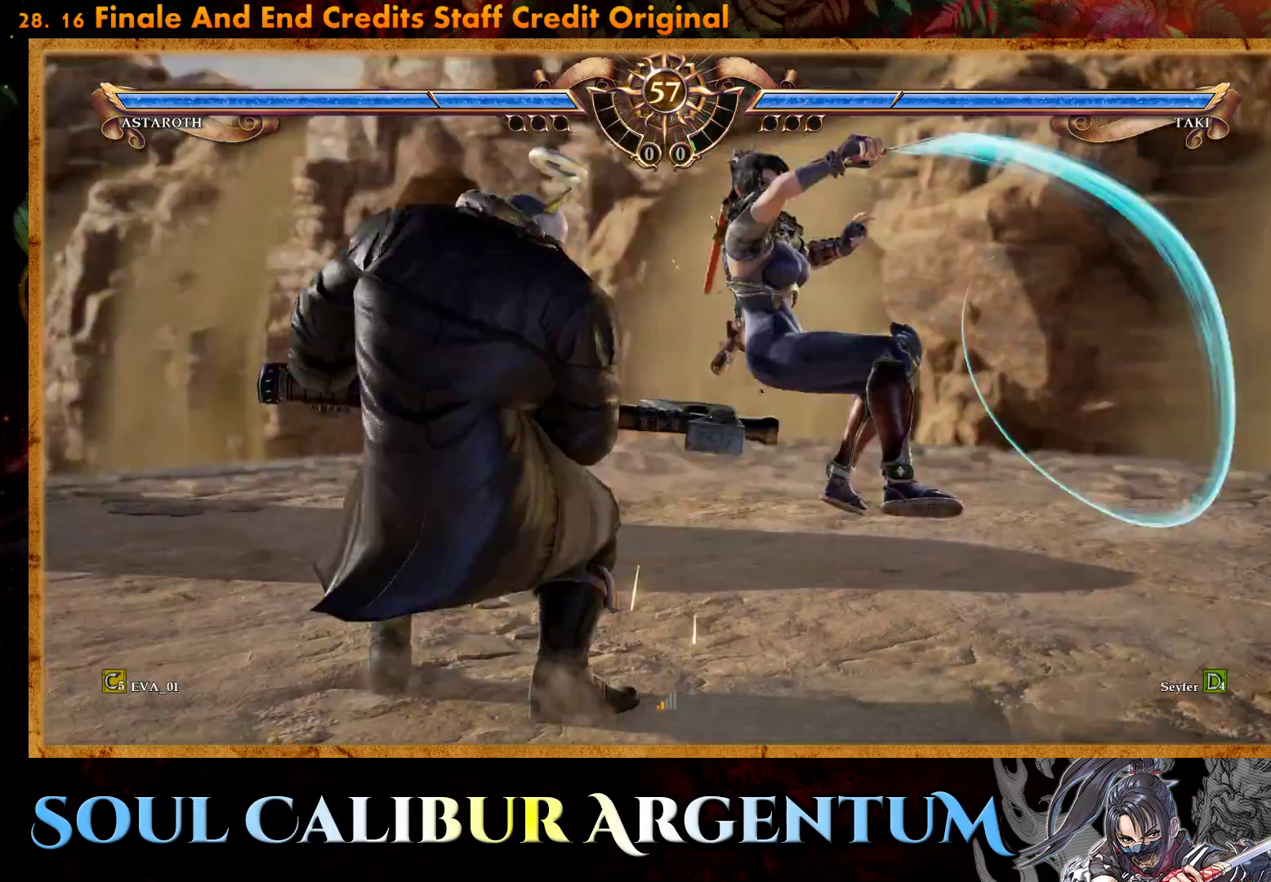
{"buttons": [], "right_stick": "center", "events": [[33, "CROSS", "up"]]}
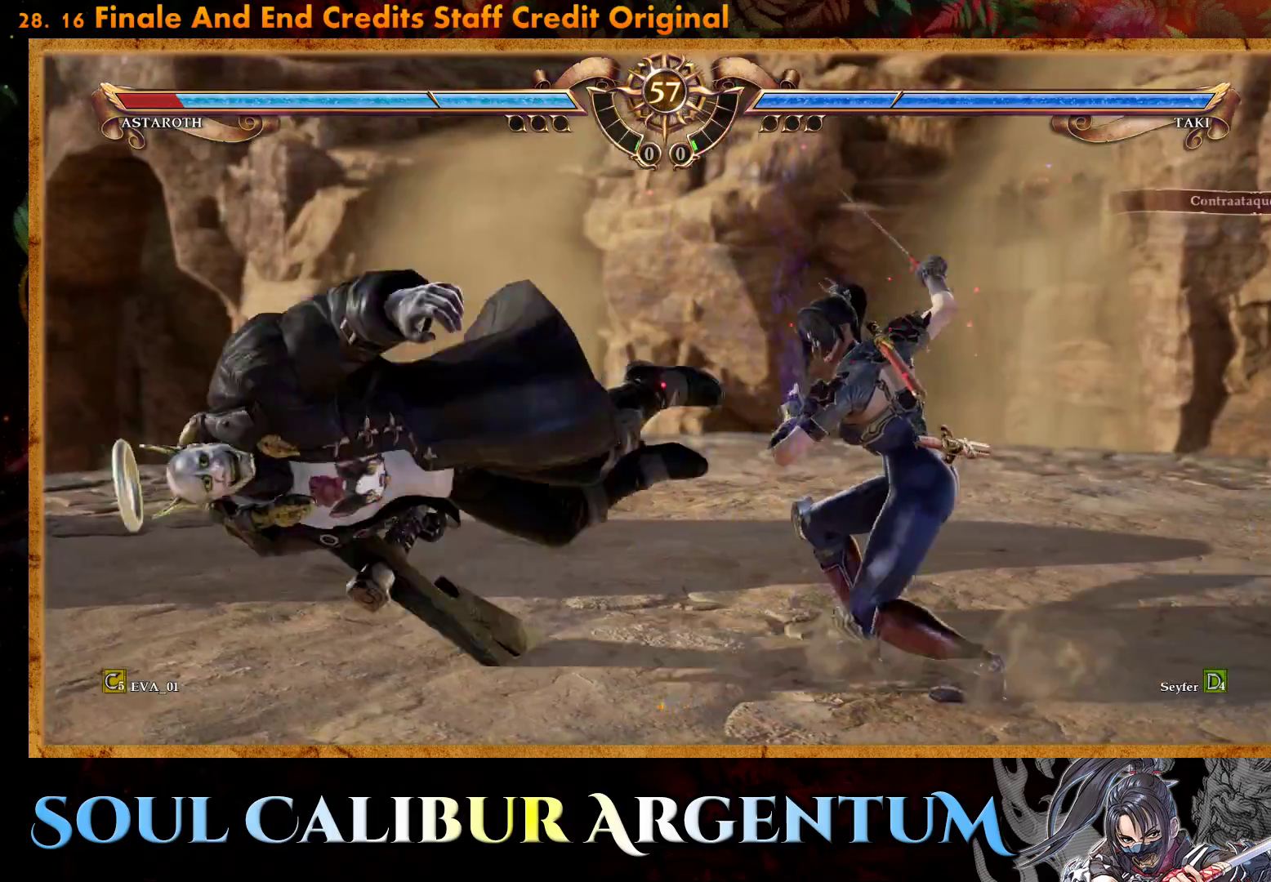
{"buttons": ["DPAD_LEFT"], "right_stick": "center", "events": [[50, "DPAD_LEFT", "down"], [133, "DPAD_LEFT", "up"], [217, "DPAD_LEFT", "down"]]}
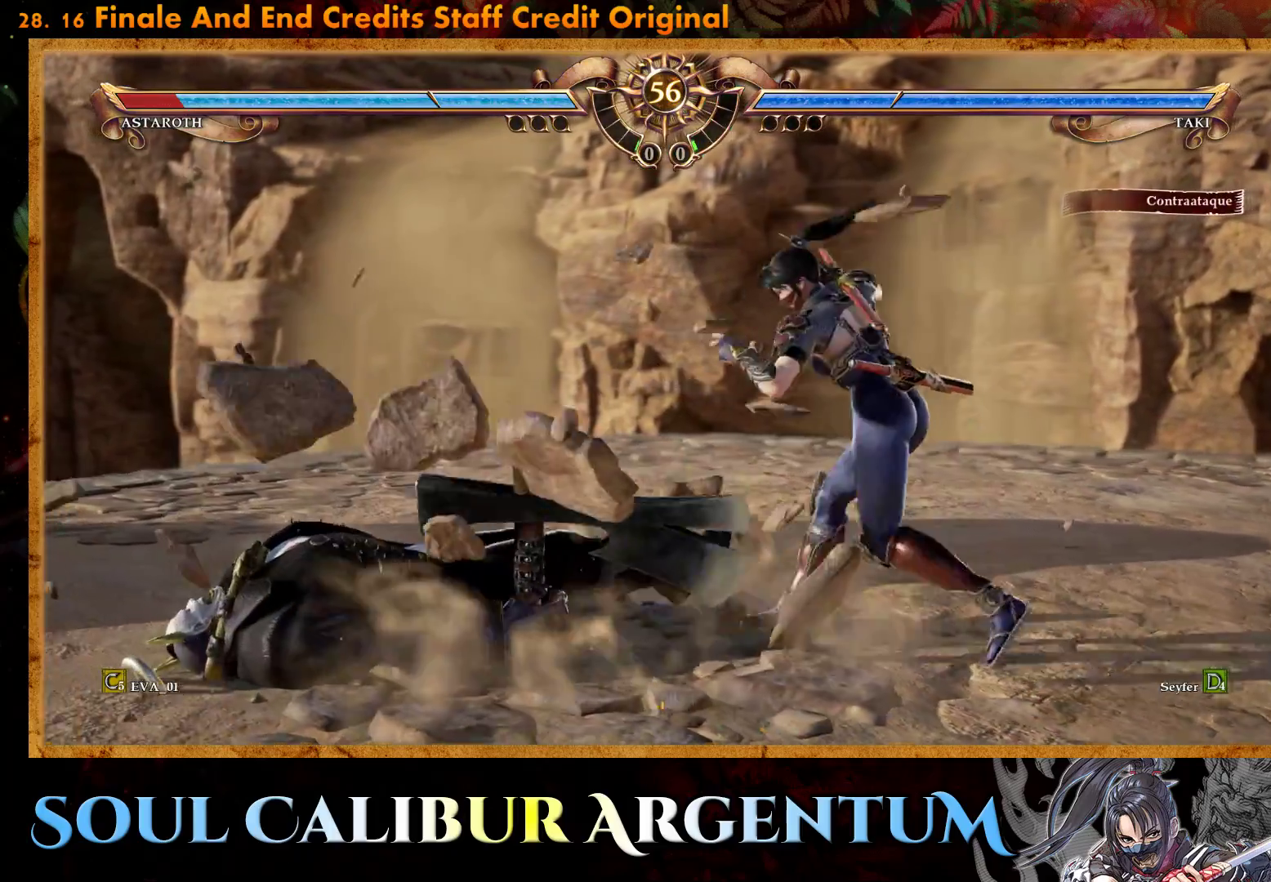
{"buttons": ["DPAD_LEFT"], "right_stick": "center", "events": [[233, "DPAD_LEFT", "up"], [333, "DPAD_LEFT", "down"], [400, "DPAD_LEFT", "up"], [500, "DPAD_LEFT", "down"]]}
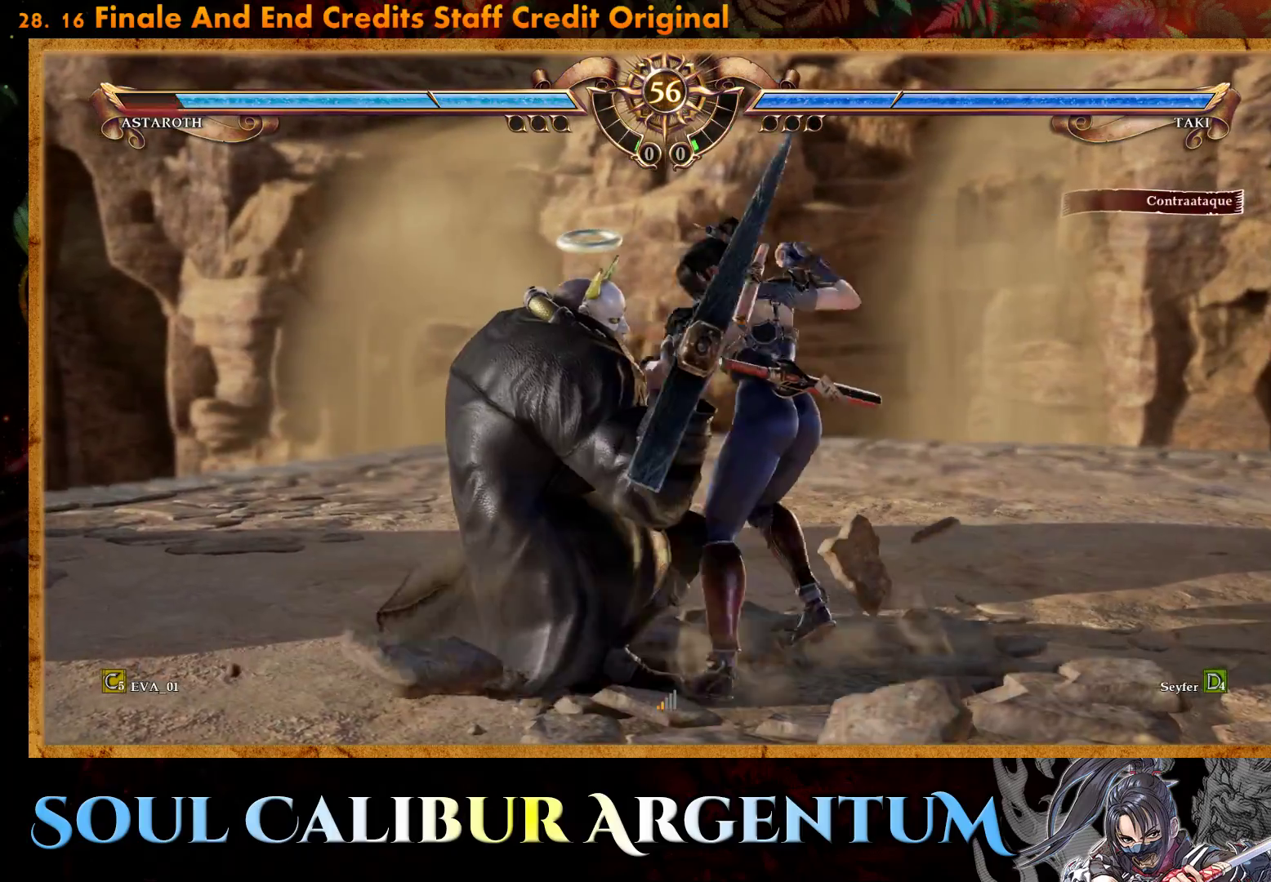
{"buttons": ["DPAD_LEFT"], "right_stick": "center", "events": [[83, "DPAD_LEFT", "up"], [150, "DPAD_LEFT", "down"]]}